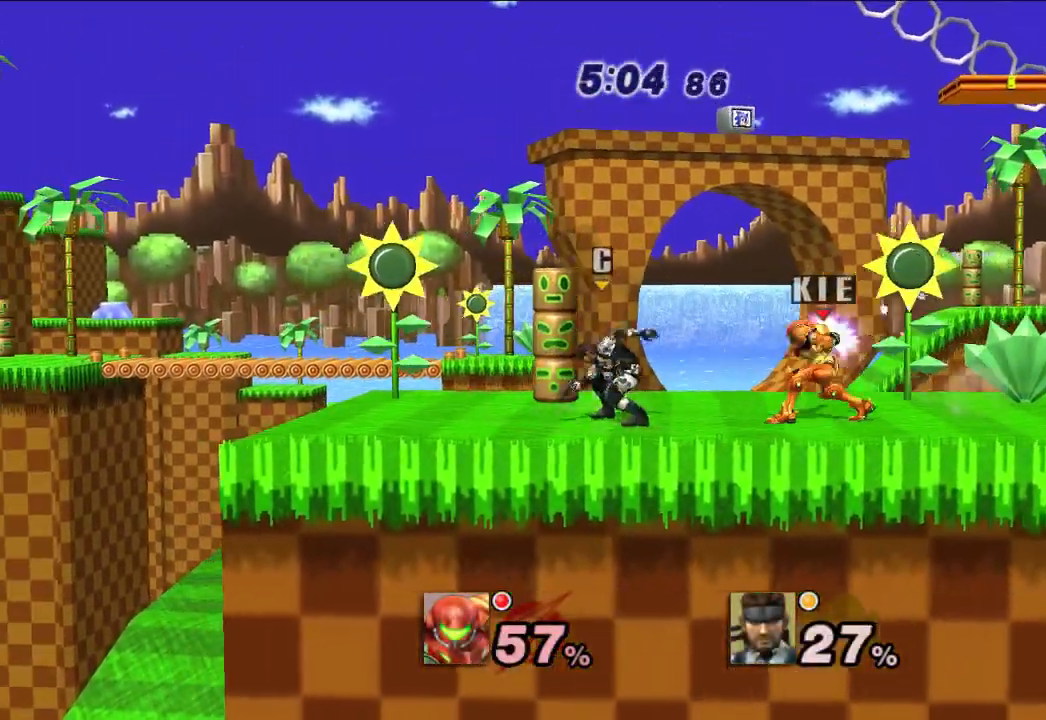
Gameplay with a controller (Nintendo layout); each line is a JSON object with the inputs held at the frame after it (dt_ms = milliseconds from this image to that frame). "events" lists button and stick changes between this image and that frame as [ms after this image, input, new state], when the widget could be followed in between. Not read: L1 L3 R3.
{"dt_ms": 500, "buttons": [], "left_stick": "center", "right_stick": "center", "events": [[50, "A", "up"], [133, "A", "down"], [217, "A", "up"], [283, "A", "down"], [333, "A", "up"], [383, "A", "down"], [467, "A", "up"]]}
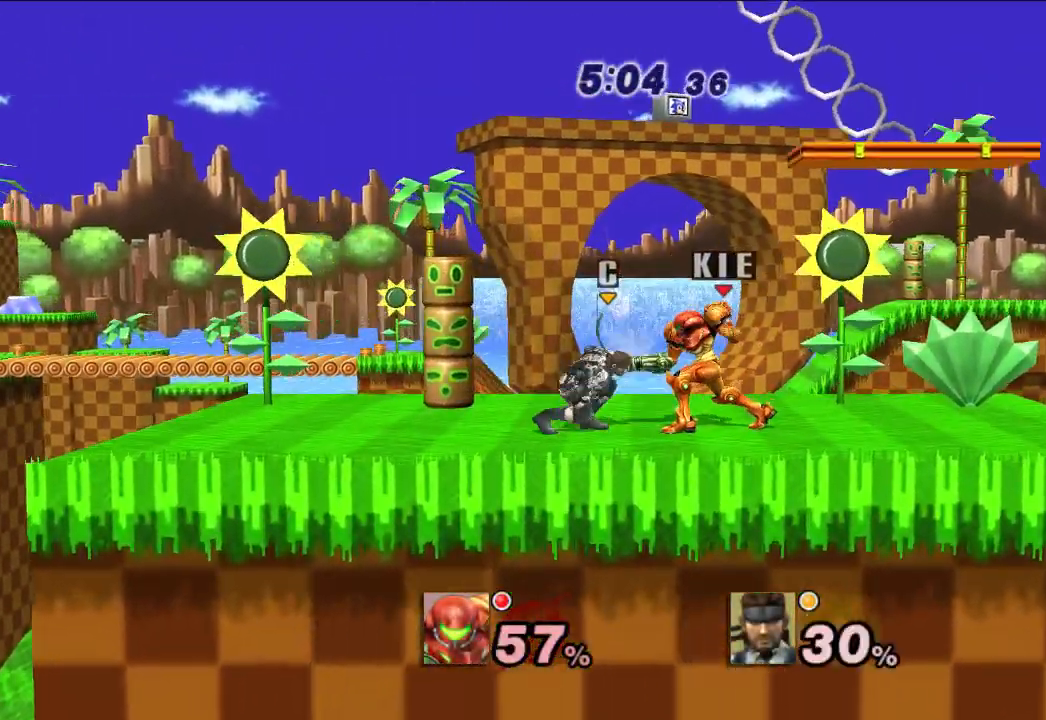
{"dt_ms": 500, "buttons": [], "left_stick": "right", "right_stick": "center", "events": [[33, "A", "down"], [100, "A", "up"], [250, "left_stick", "right"], [400, "left_stick", "center"], [483, "left_stick", "right"]]}
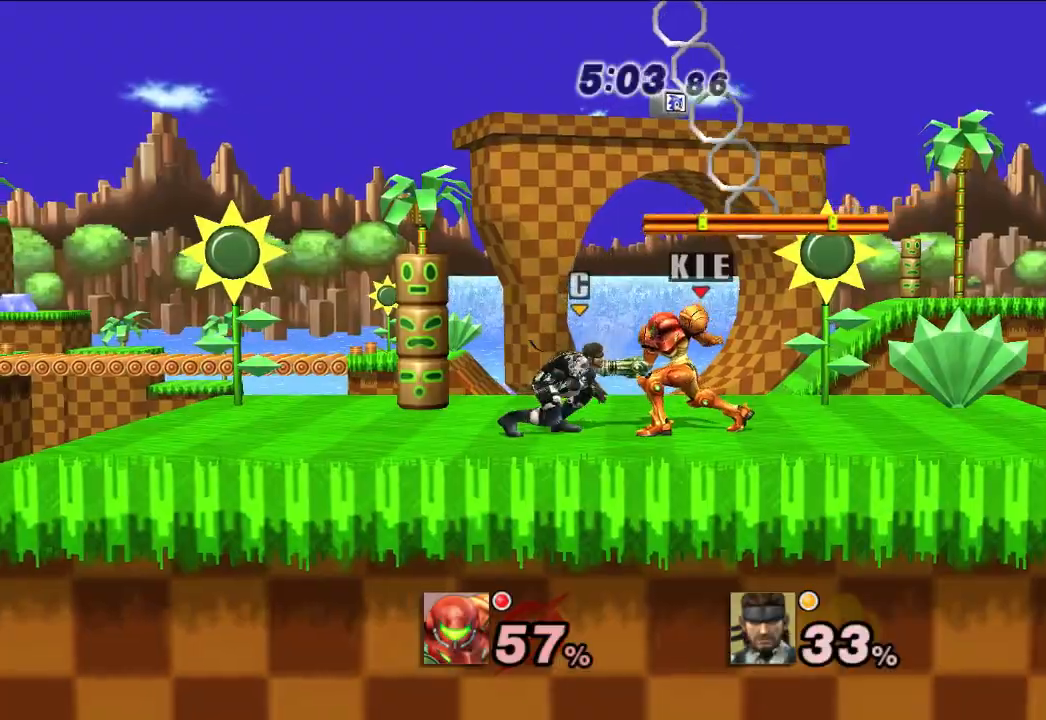
{"dt_ms": 500, "buttons": [], "left_stick": "center", "right_stick": "center", "events": [[400, "left_stick", "center"]]}
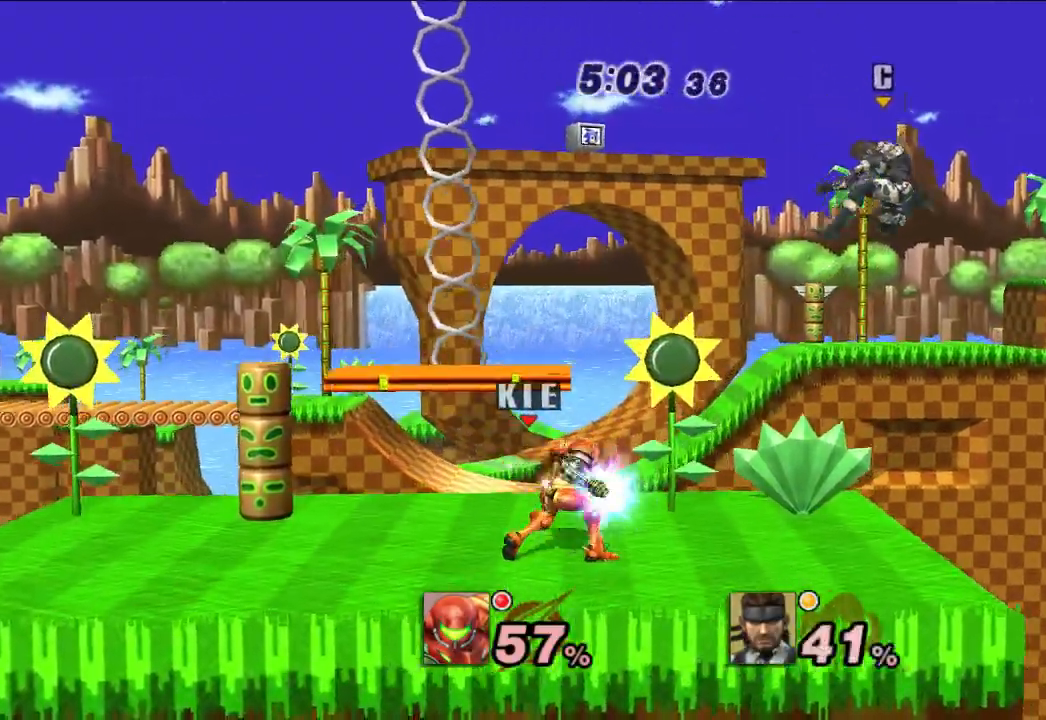
{"dt_ms": 500, "buttons": [], "left_stick": "left", "right_stick": "center", "events": [[317, "left_stick", "left"]]}
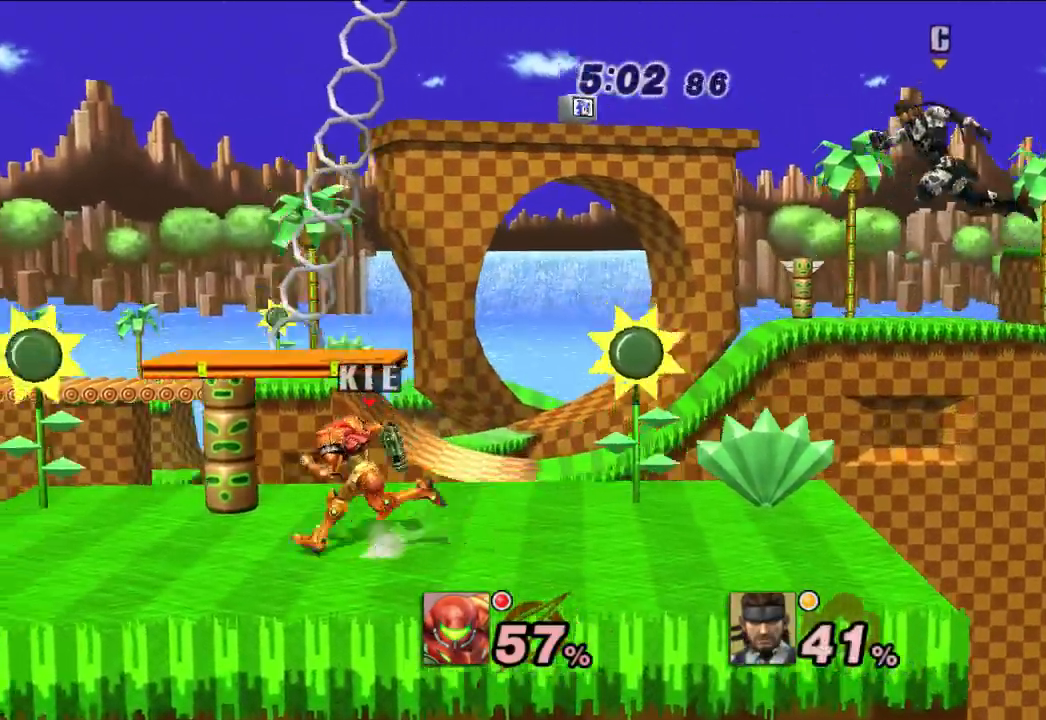
{"dt_ms": 500, "buttons": [], "left_stick": "center", "right_stick": "center", "events": [[200, "left_stick", "right"], [250, "B", "down"], [350, "B", "up"], [400, "B", "down"], [450, "left_stick", "center"], [483, "B", "up"]]}
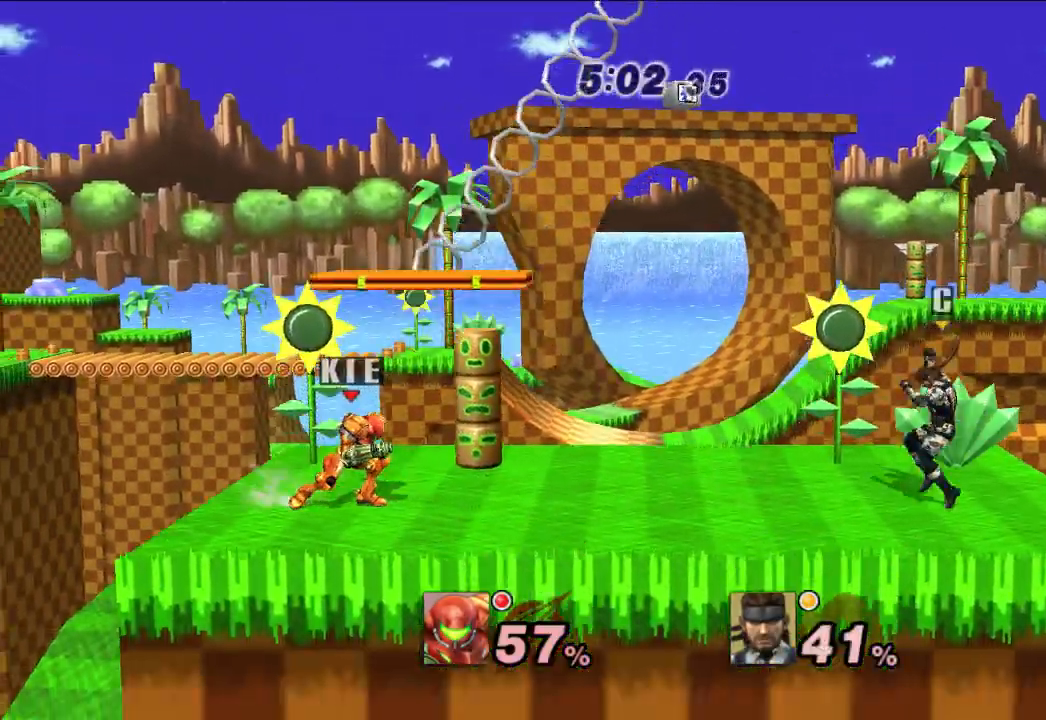
{"dt_ms": 500, "buttons": ["B"], "left_stick": "center", "right_stick": "center", "events": [[50, "B", "down"], [100, "B", "up"], [267, "B", "down"], [317, "B", "up"], [383, "B", "down"], [450, "B", "up"], [500, "B", "down"]]}
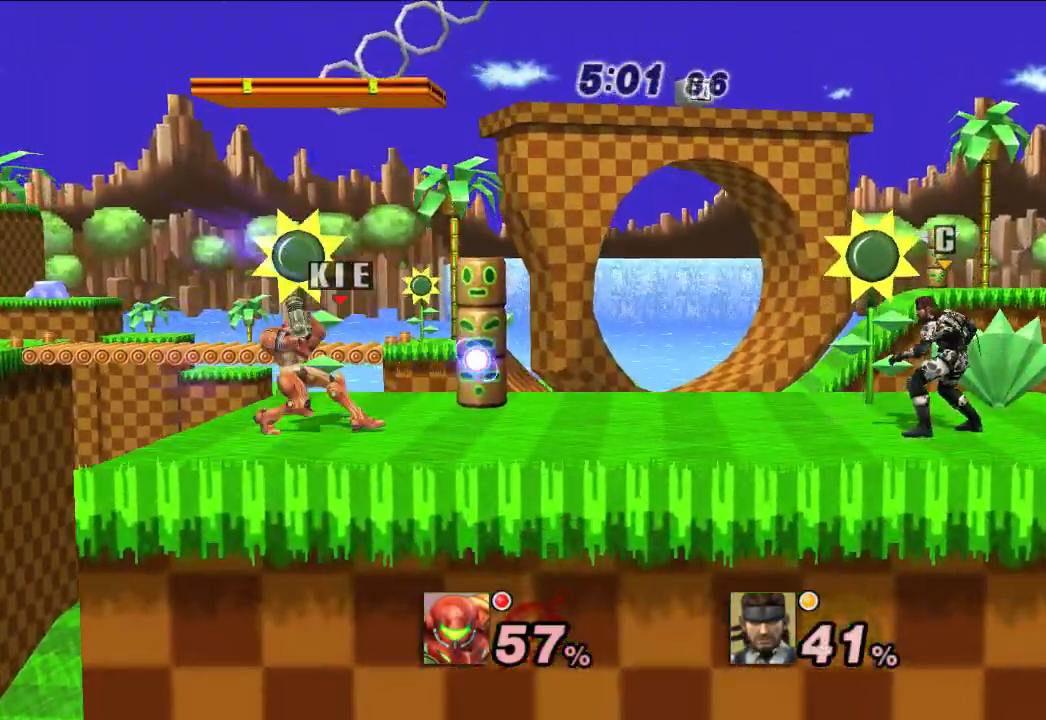
{"dt_ms": 500, "buttons": [], "left_stick": "right", "right_stick": "center", "events": [[50, "B", "up"], [300, "left_stick", "right"], [367, "X", "down"], [417, "X", "up"]]}
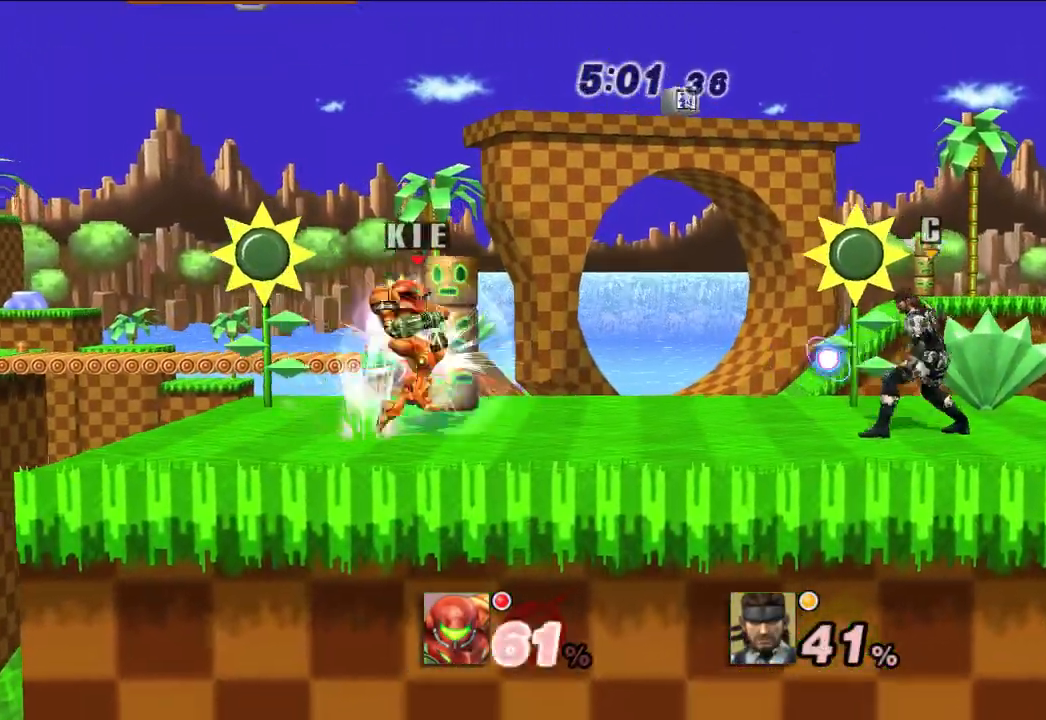
{"dt_ms": 500, "buttons": [], "left_stick": "right", "right_stick": "center", "events": []}
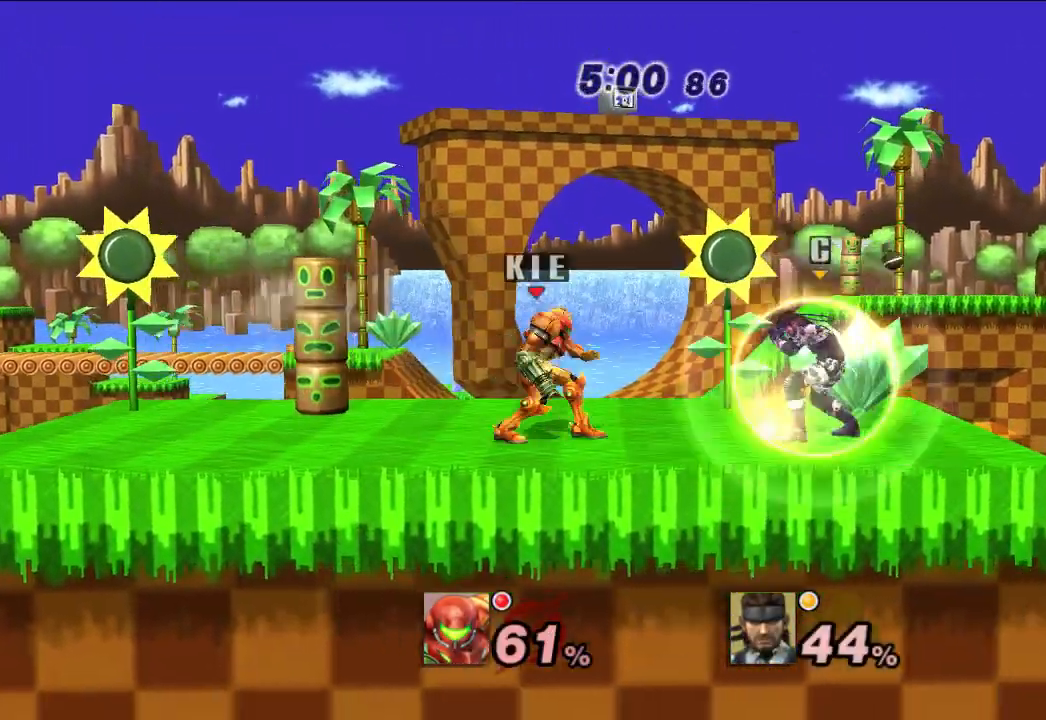
{"dt_ms": 500, "buttons": [], "left_stick": "center", "right_stick": "center", "events": [[117, "left_stick", "center"], [300, "A", "down"], [317, "A", "up"]]}
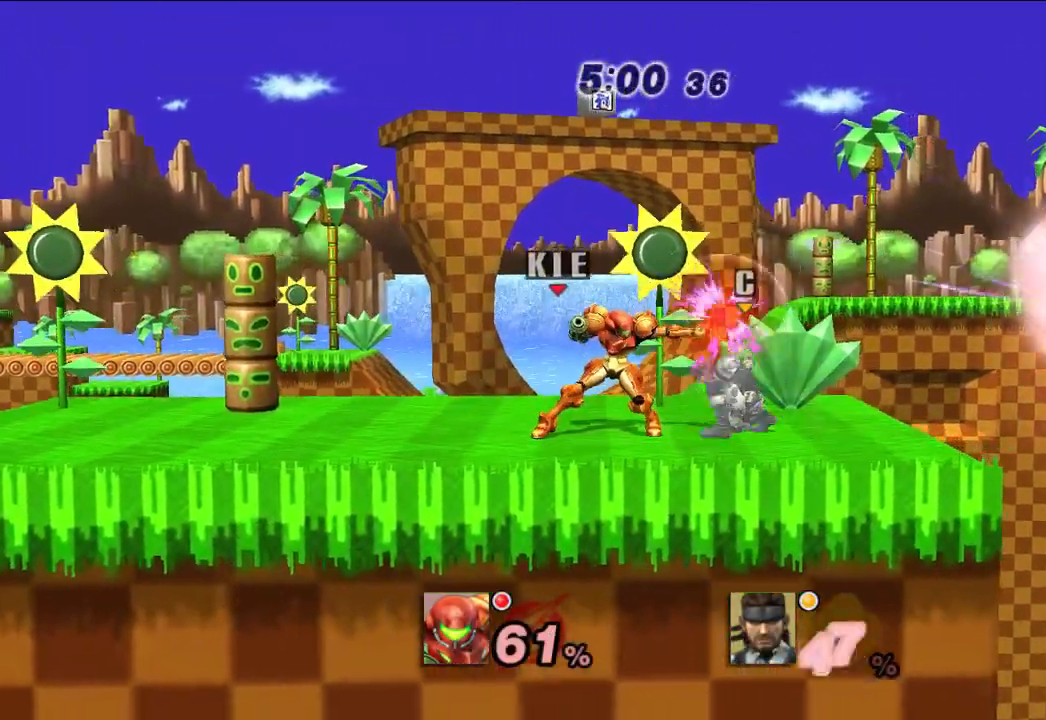
{"dt_ms": 500, "buttons": [], "left_stick": "down-left", "right_stick": "center", "events": [[467, "left_stick", "down-left"]]}
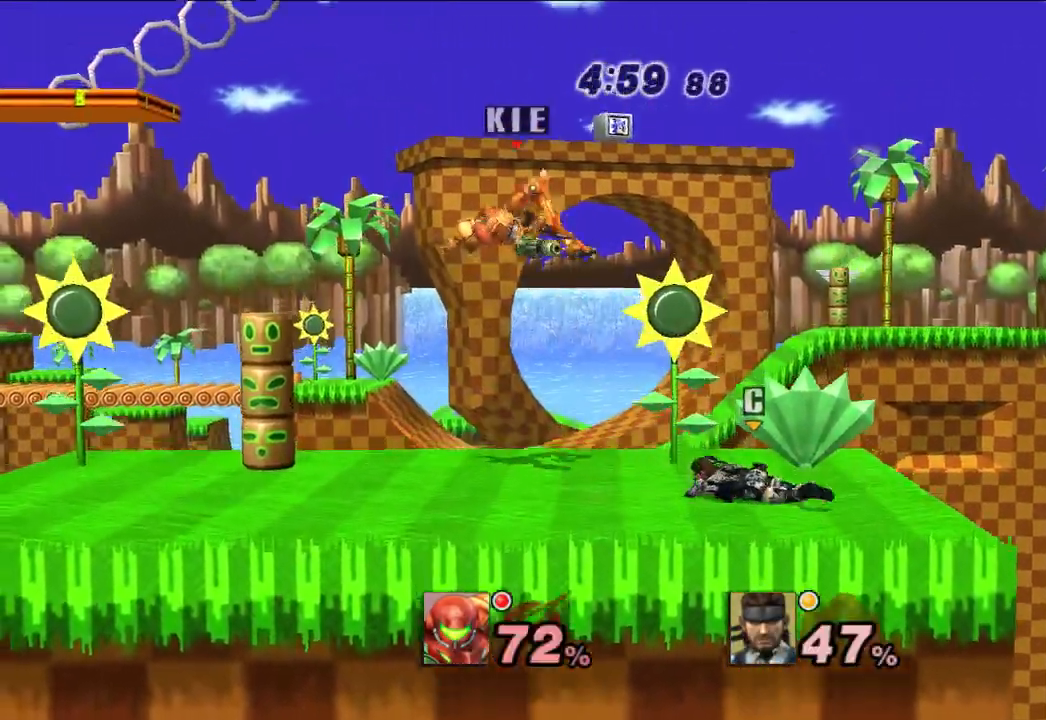
{"dt_ms": 500, "buttons": [], "left_stick": "right", "right_stick": "center", "events": [[300, "left_stick", "center"], [367, "left_stick", "right"], [400, "A", "down"], [500, "A", "up"]]}
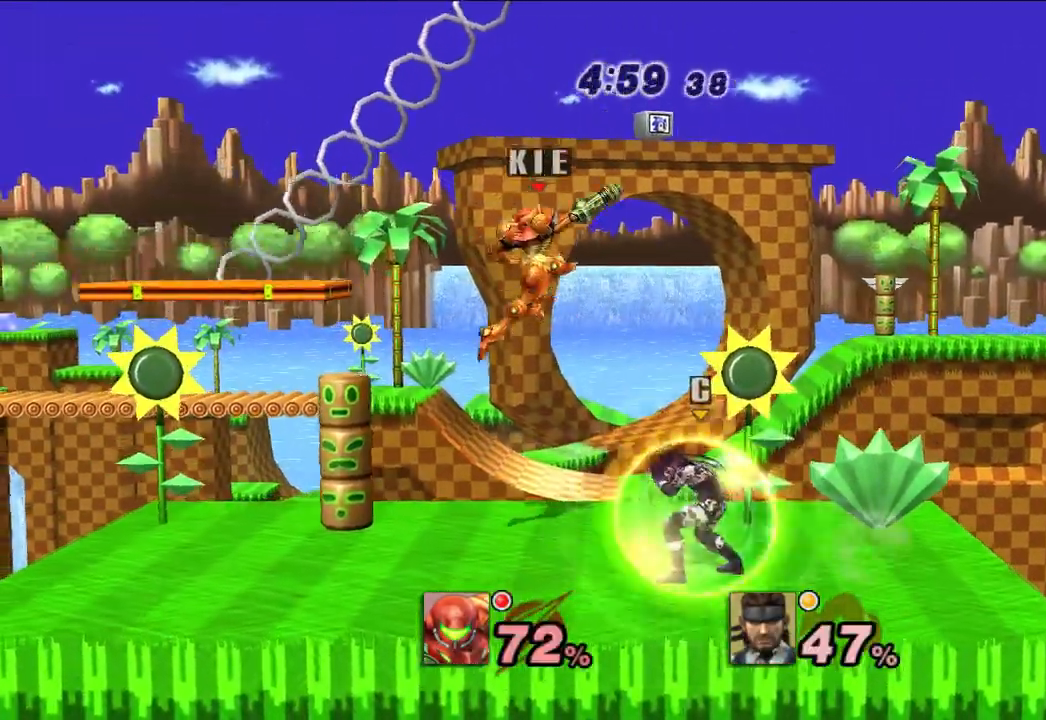
{"dt_ms": 500, "buttons": [], "left_stick": "down-left", "right_stick": "center", "events": [[17, "A", "down"], [67, "left_stick", "down"], [117, "A", "up"], [217, "A", "down"], [250, "left_stick", "down-left"], [317, "A", "up"]]}
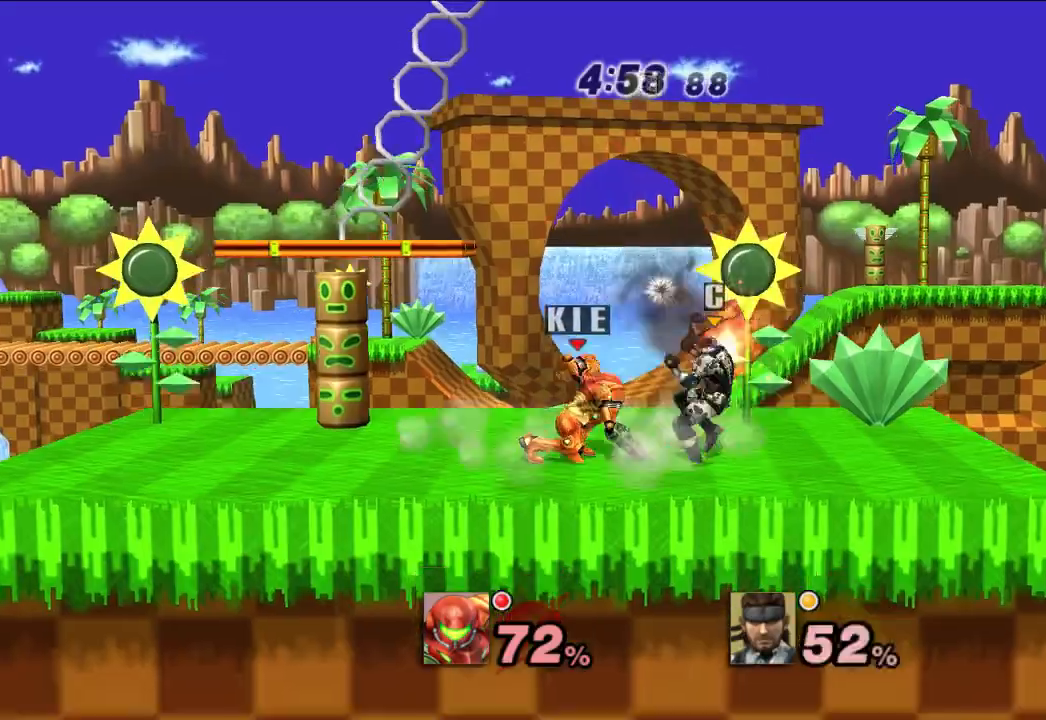
{"dt_ms": 500, "buttons": [], "left_stick": "down-left", "right_stick": "center", "events": [[233, "B", "down"], [317, "B", "up"]]}
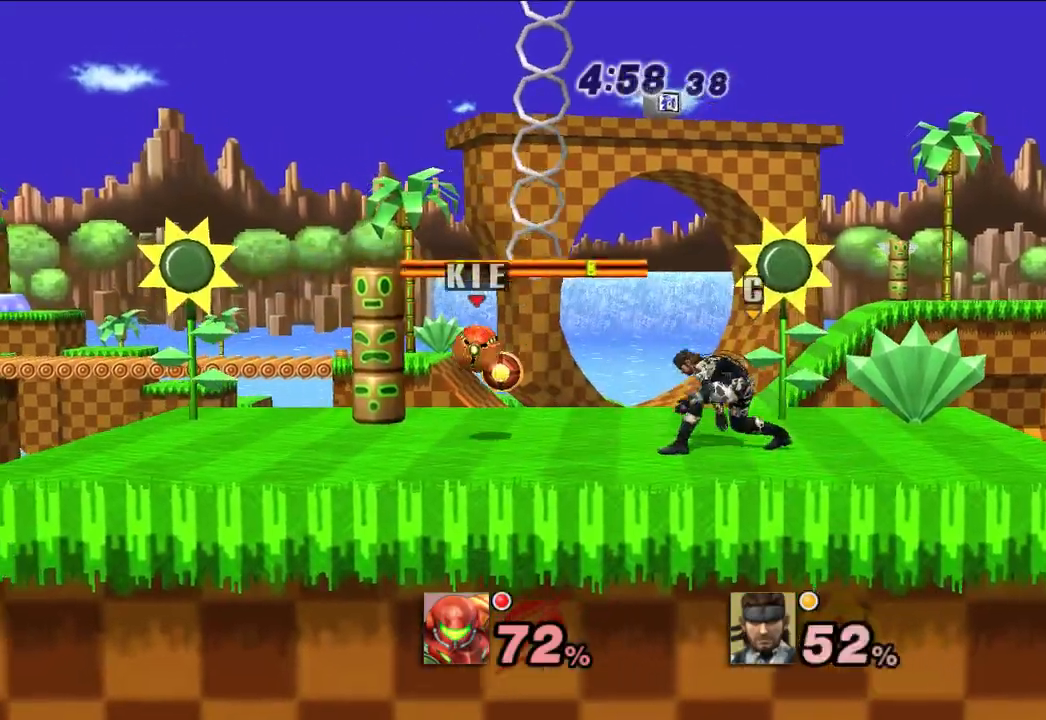
{"dt_ms": 500, "buttons": [], "left_stick": "down-left", "right_stick": "center", "events": []}
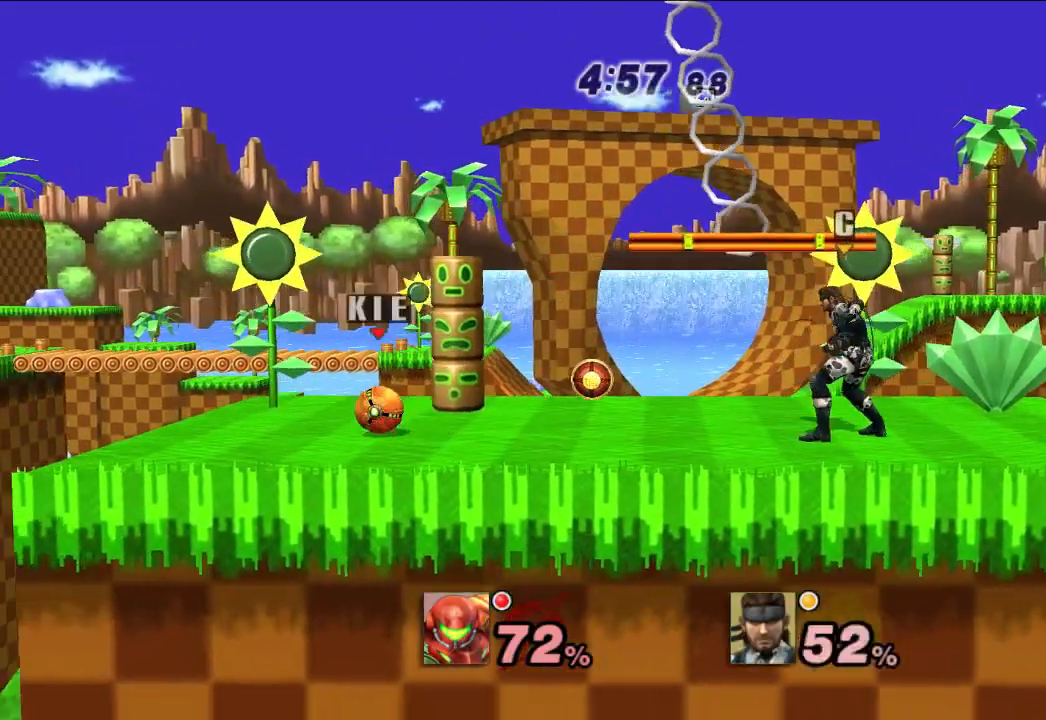
{"dt_ms": 500, "buttons": [], "left_stick": "right", "right_stick": "center", "events": [[33, "left_stick", "center"], [117, "left_stick", "right"]]}
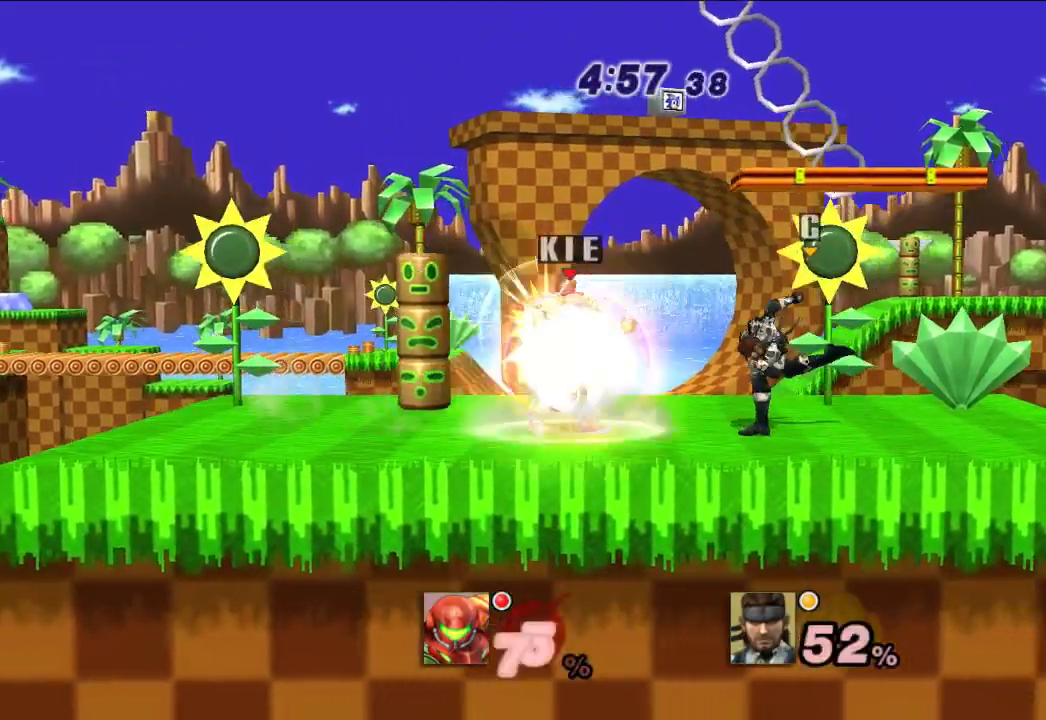
{"dt_ms": 500, "buttons": [], "left_stick": "left", "right_stick": "center", "events": [[233, "left_stick", "center"], [417, "left_stick", "left"]]}
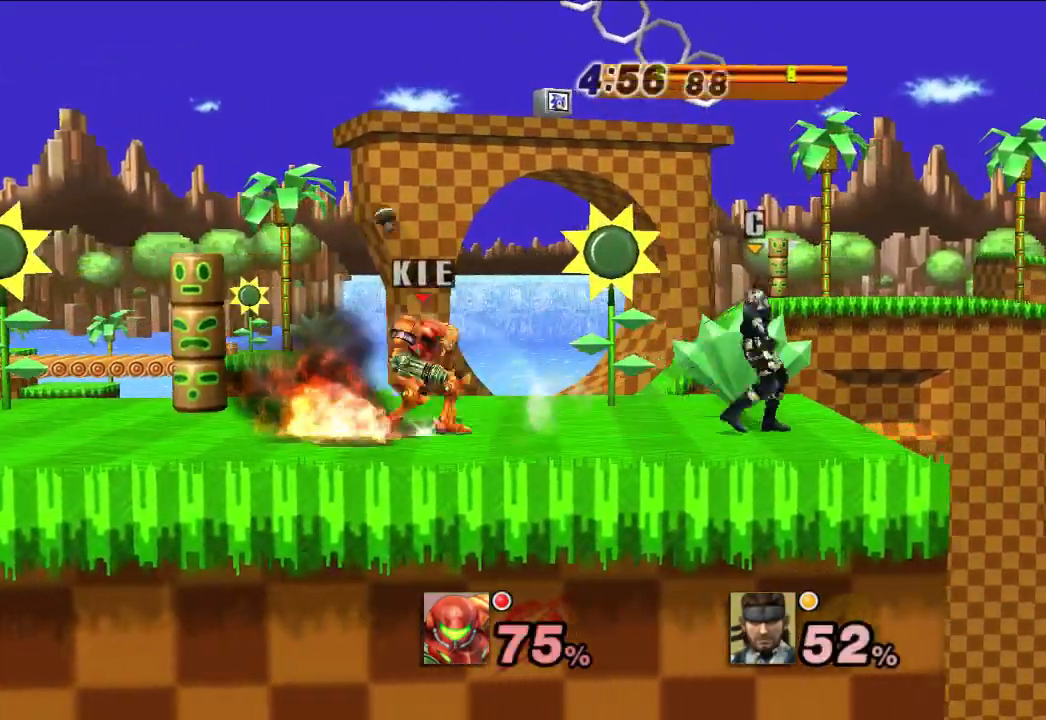
{"dt_ms": 500, "buttons": [], "left_stick": "center", "right_stick": "center", "events": [[333, "left_stick", "center"]]}
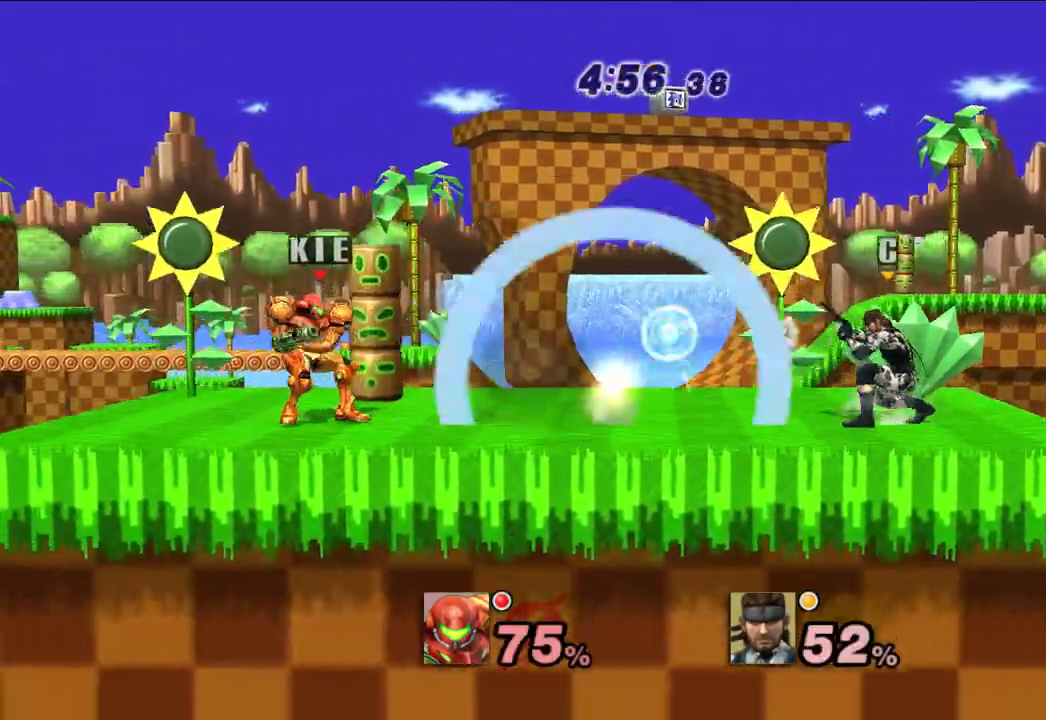
{"dt_ms": 500, "buttons": [], "left_stick": "center", "right_stick": "center", "events": [[33, "X", "down"], [33, "left_stick", "down-left"], [83, "X", "up"], [250, "left_stick", "center"]]}
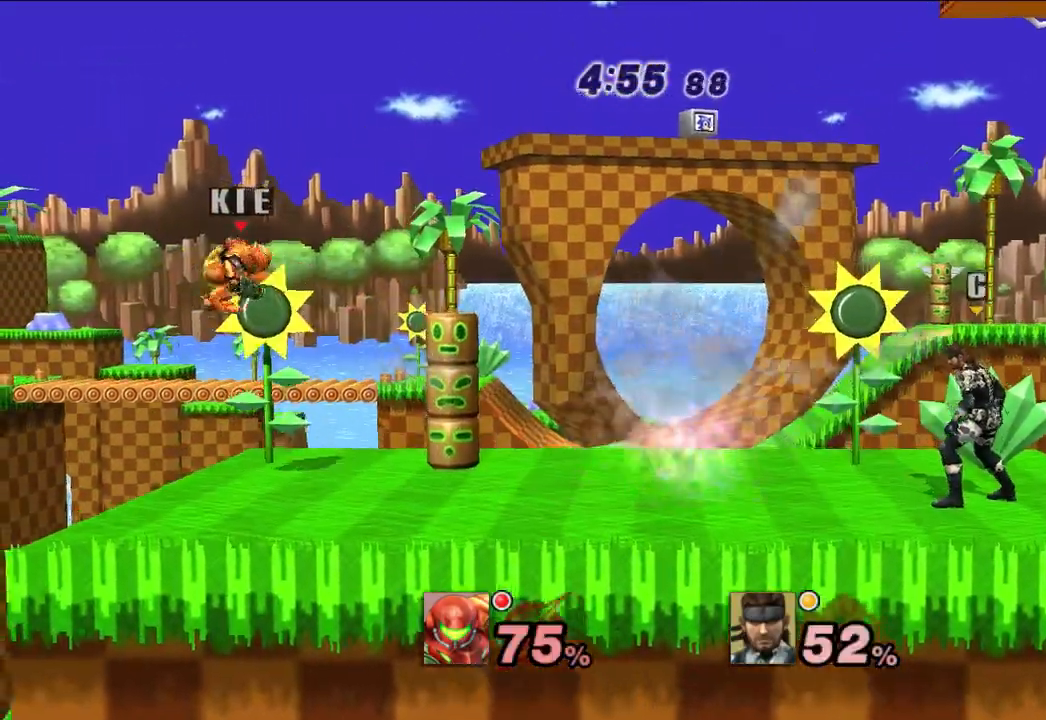
{"dt_ms": 500, "buttons": [], "left_stick": "center", "right_stick": "center", "events": [[100, "left_stick", "right"], [317, "B", "down"], [400, "B", "up"], [450, "left_stick", "center"]]}
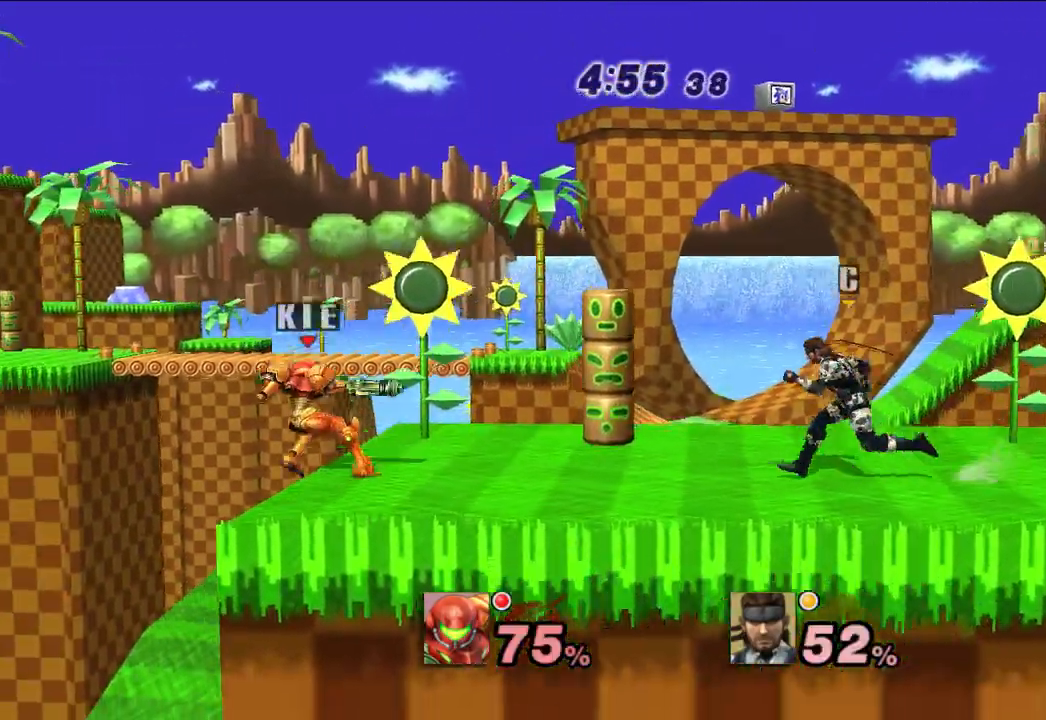
{"dt_ms": 1000, "buttons": [], "left_stick": "up-left", "right_stick": "center", "events": [[500, "left_stick", "up"], [800, "left_stick", "up-left"]]}
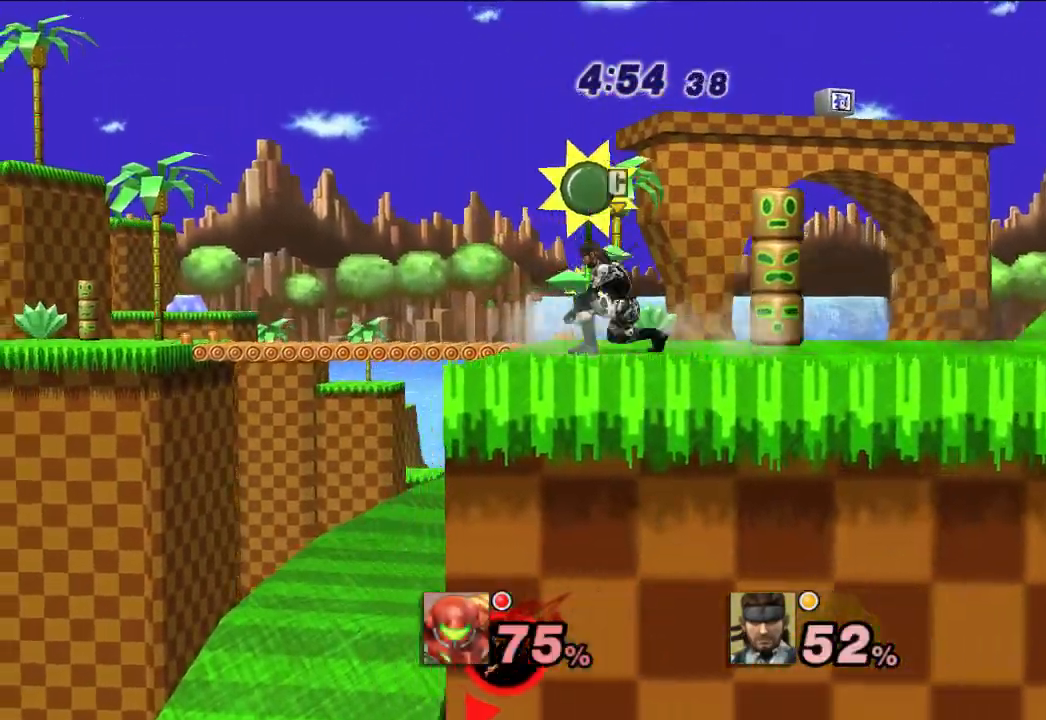
{"dt_ms": 500, "buttons": [], "left_stick": "up", "right_stick": "center", "events": [[417, "left_stick", "up"]]}
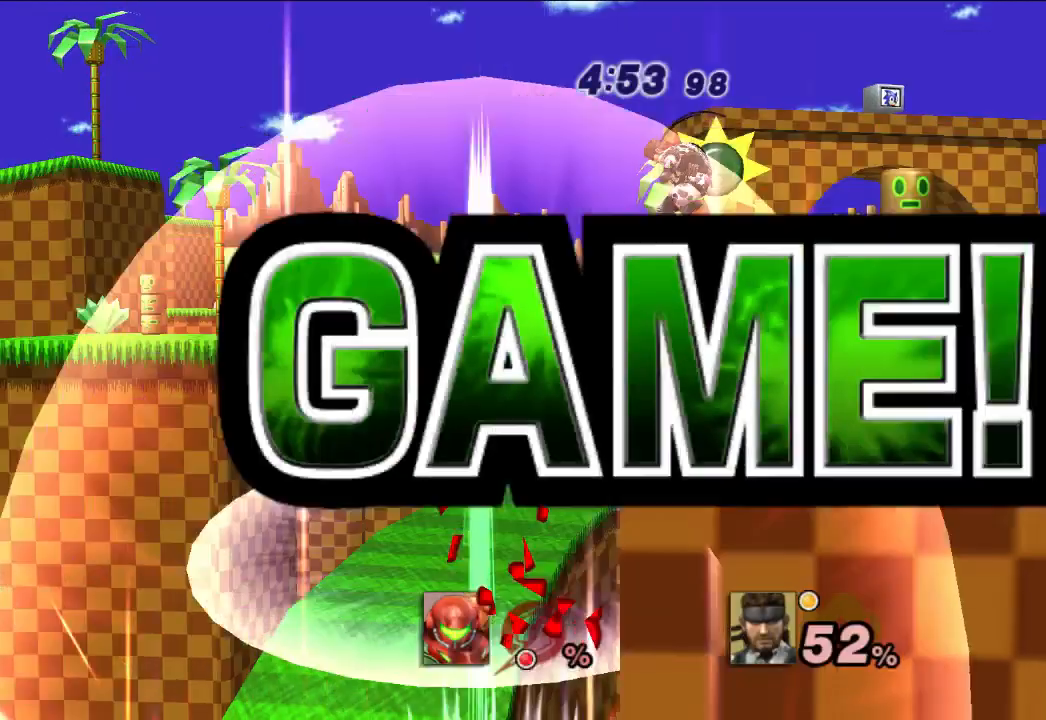
{"dt_ms": 500, "buttons": ["A", "X"], "left_stick": "left", "right_stick": "center", "events": [[183, "B", "down"], [283, "A", "down"], [383, "Y", "down"], [417, "B", "up"], [417, "X", "down"], [417, "left_stick", "left"], [483, "Y", "up"]]}
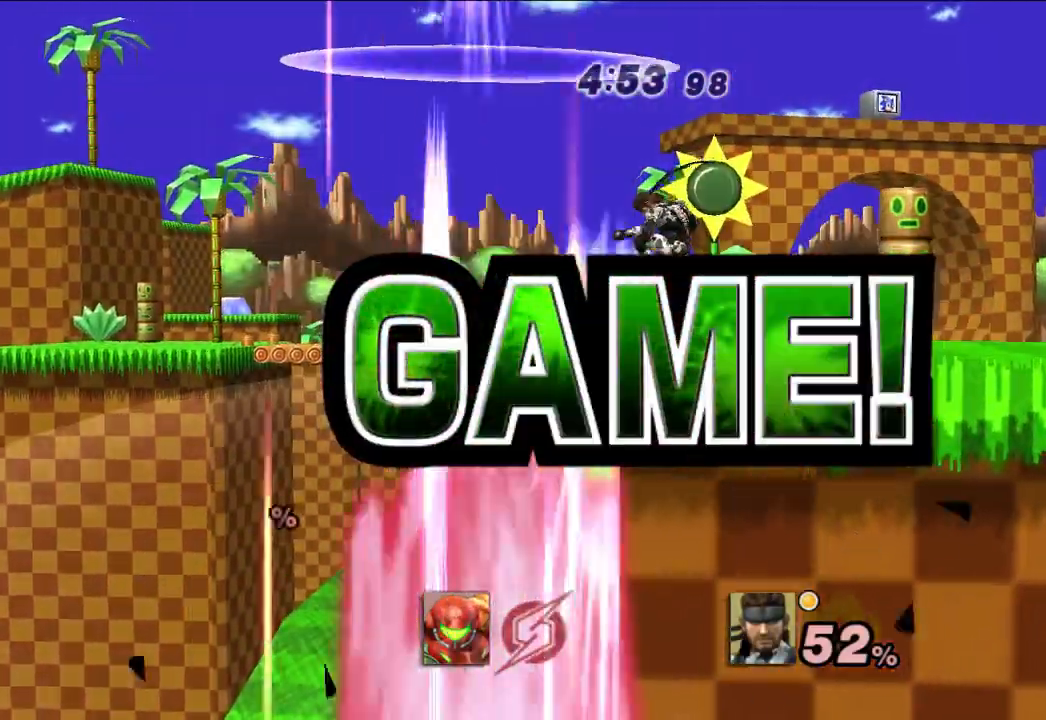
{"dt_ms": 500, "buttons": [], "left_stick": "center", "right_stick": "center", "events": [[17, "A", "up"], [17, "left_stick", "center"], [83, "left_stick", "up-right"], [117, "X", "up"], [183, "B", "down"], [200, "left_stick", "center"], [233, "A", "down"], [250, "B", "up"], [300, "A", "up"]]}
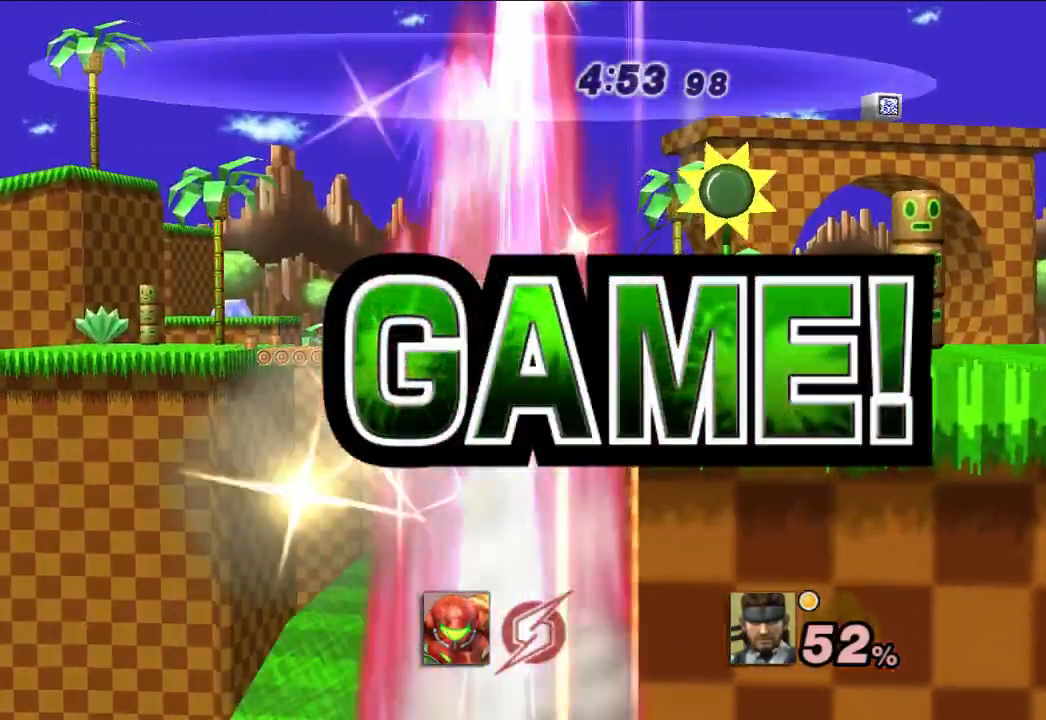
{"dt_ms": 500, "buttons": [], "left_stick": "center", "right_stick": "center", "events": []}
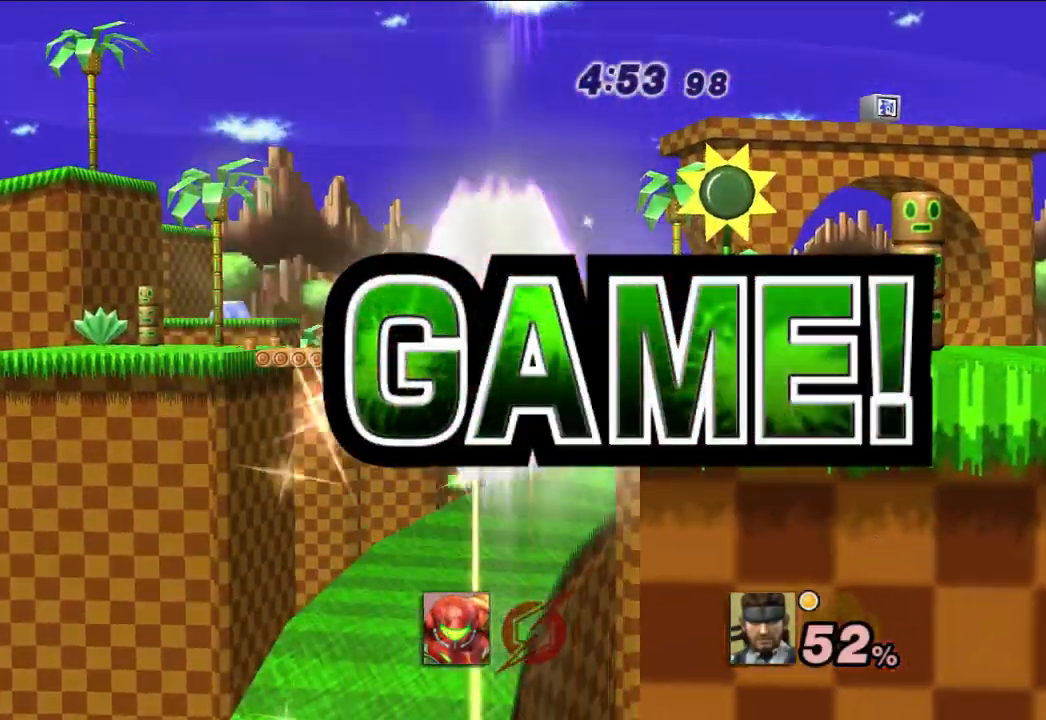
{"dt_ms": 500, "buttons": [], "left_stick": "down-left", "right_stick": "center", "events": [[100, "left_stick", "up-left"], [217, "left_stick", "left"], [350, "left_stick", "down-left"], [417, "right_stick", "down-left"], [467, "right_stick", "center"]]}
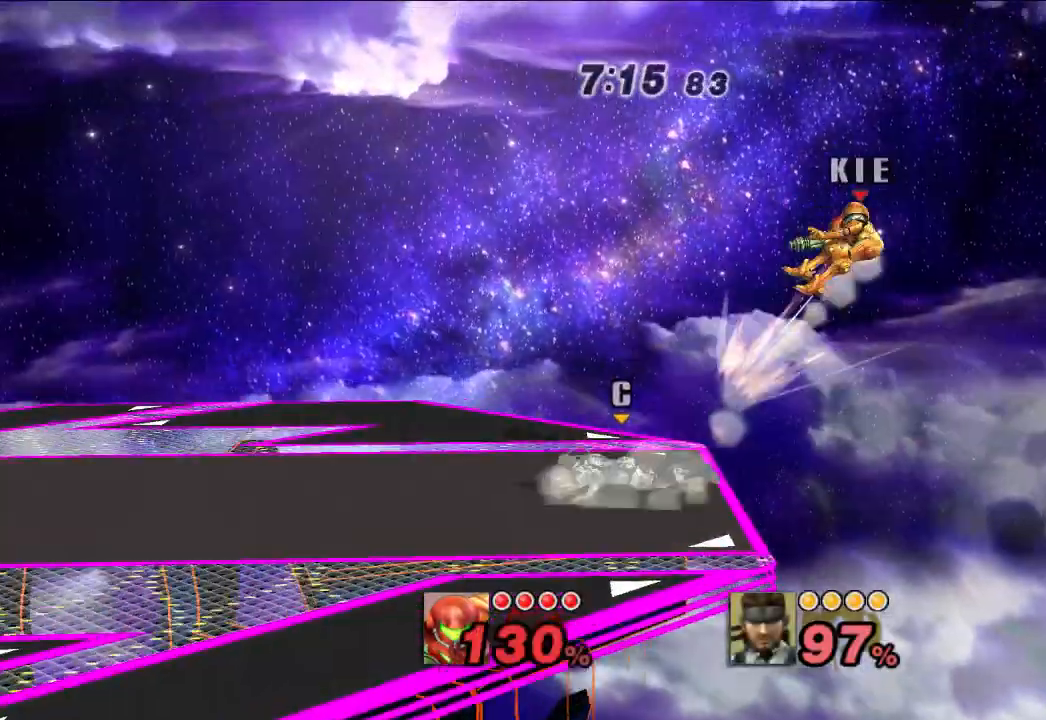
{"dt_ms": 500, "buttons": [], "left_stick": "up-left", "right_stick": "up-left", "events": [[417, "left_stick", "up-left"], [483, "right_stick", "up-left"]]}
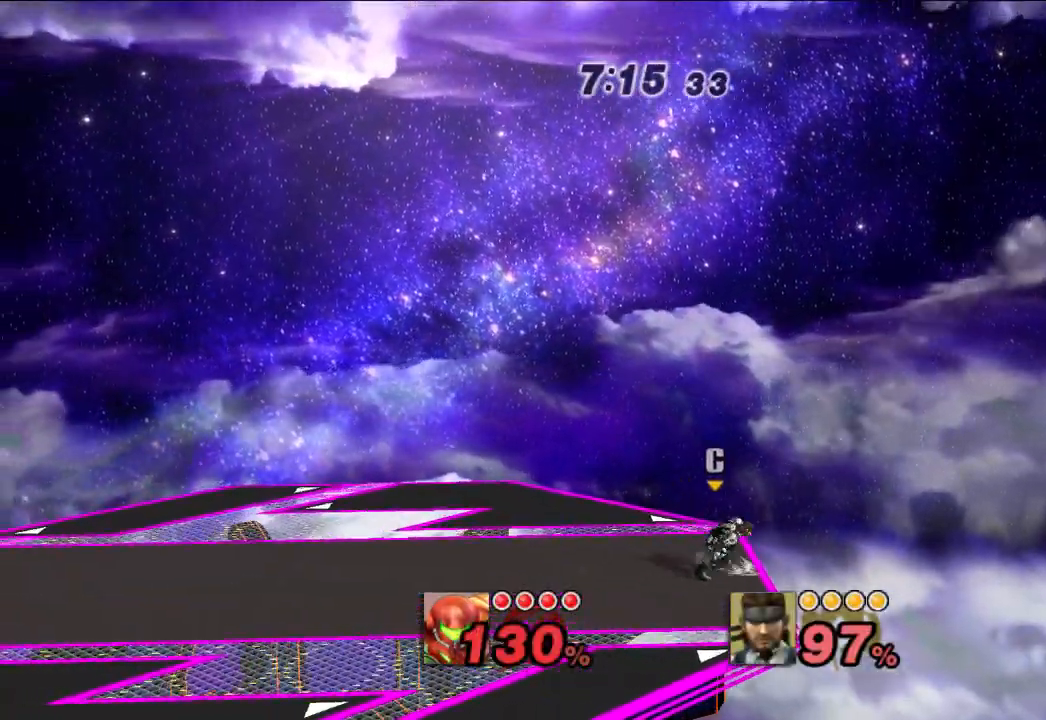
{"dt_ms": 500, "buttons": [], "left_stick": "left", "right_stick": "center", "events": [[50, "right_stick", "center"], [100, "left_stick", "left"], [117, "right_stick", "up-left"], [183, "right_stick", "center"], [233, "right_stick", "up-left"], [300, "right_stick", "center"], [383, "right_stick", "left"], [450, "right_stick", "center"]]}
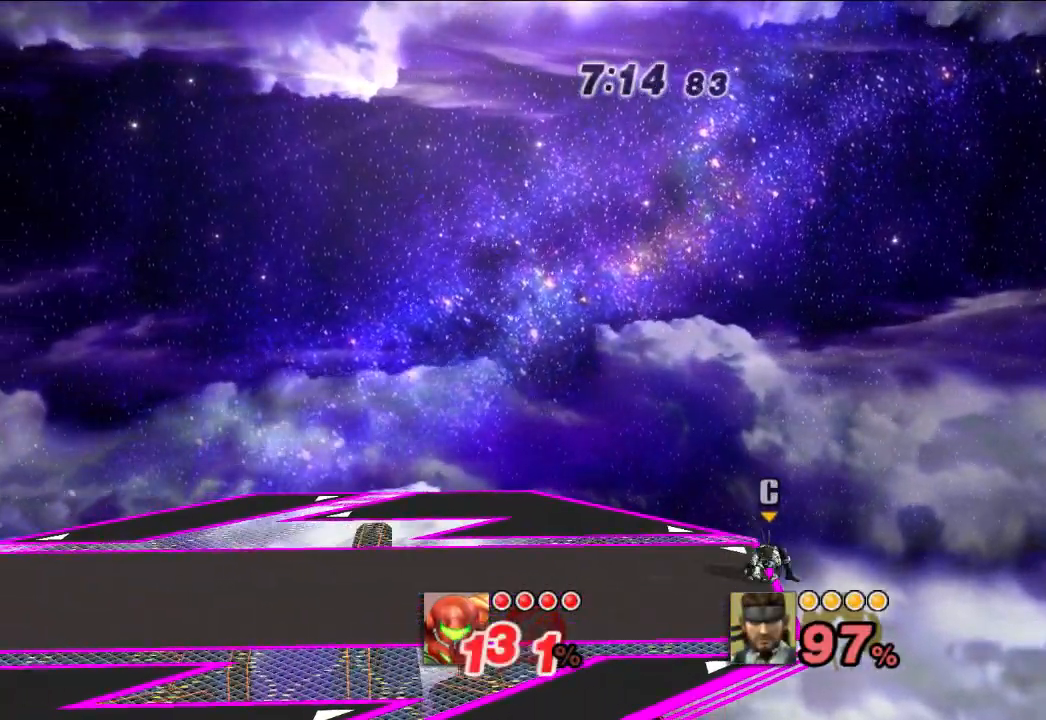
{"dt_ms": 500, "buttons": [], "left_stick": "left", "right_stick": "left", "events": [[133, "right_stick", "up-left"], [217, "right_stick", "center"], [300, "right_stick", "up-left"], [367, "right_stick", "center"], [467, "right_stick", "left"]]}
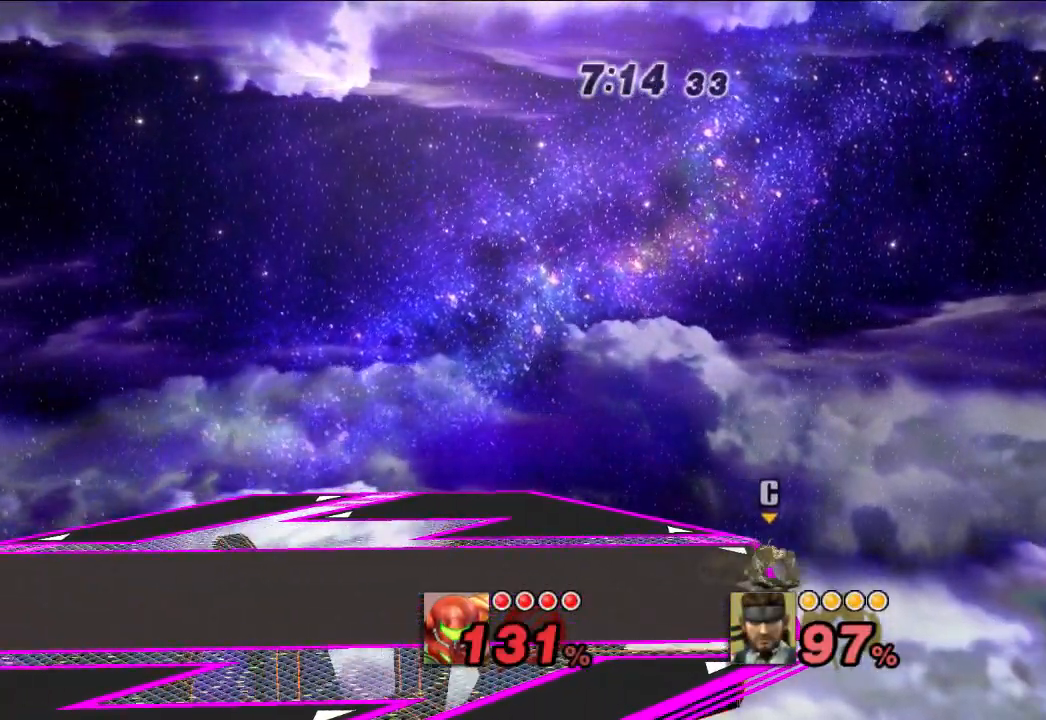
{"dt_ms": 500, "buttons": [], "left_stick": "left", "right_stick": "center", "events": [[33, "right_stick", "center"], [383, "B", "down"], [450, "B", "up"]]}
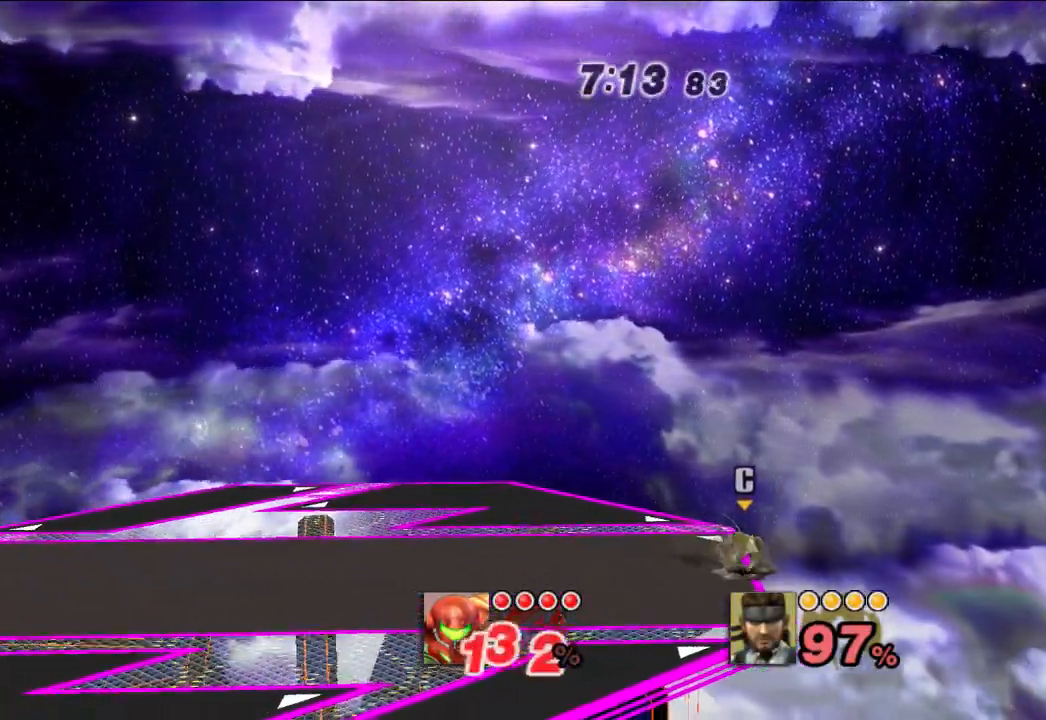
{"dt_ms": 500, "buttons": [], "left_stick": "left", "right_stick": "center", "events": [[33, "B", "down"], [117, "B", "up"], [183, "B", "down"], [250, "B", "up"], [317, "B", "down"], [400, "B", "up"], [400, "left_stick", "center"], [500, "left_stick", "left"]]}